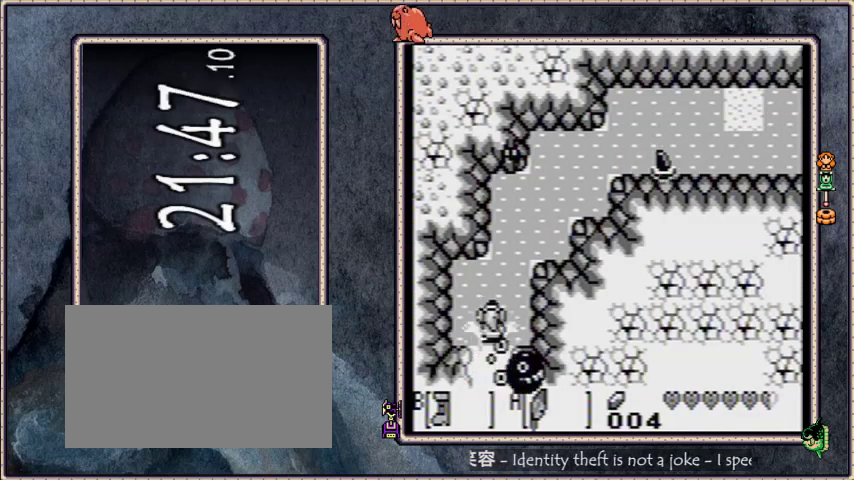
Gameplay with a controller; each line is a JSON object with the inputs held at the frame after it. "events" lists button and stick changes between this image and that frame as [ms after this image, input, new state], when the widget could be followed in between. Not read: L3 R3.
{"buttons": ["B", "DPAD_RIGHT"], "events": [[267, "A", "down"], [367, "DPAD_RIGHT", "down"], [367, "DPAD_UP", "up"], [434, "A", "up"]]}
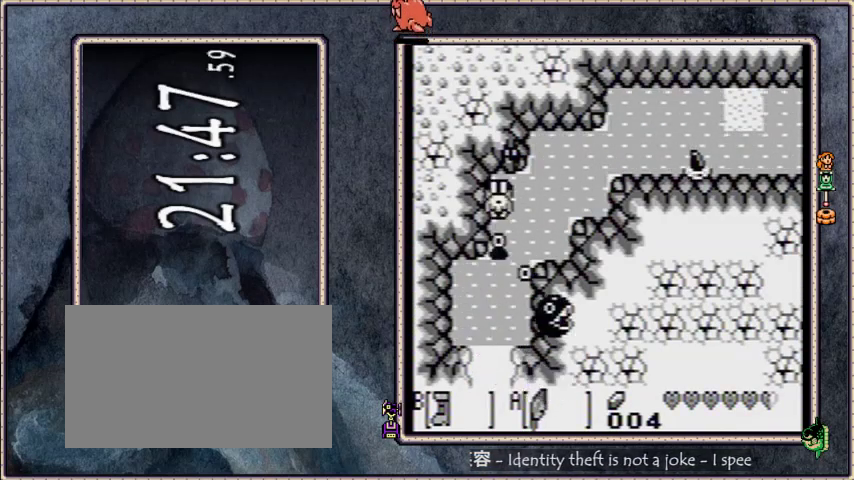
{"buttons": ["B", "DPAD_RIGHT"], "events": []}
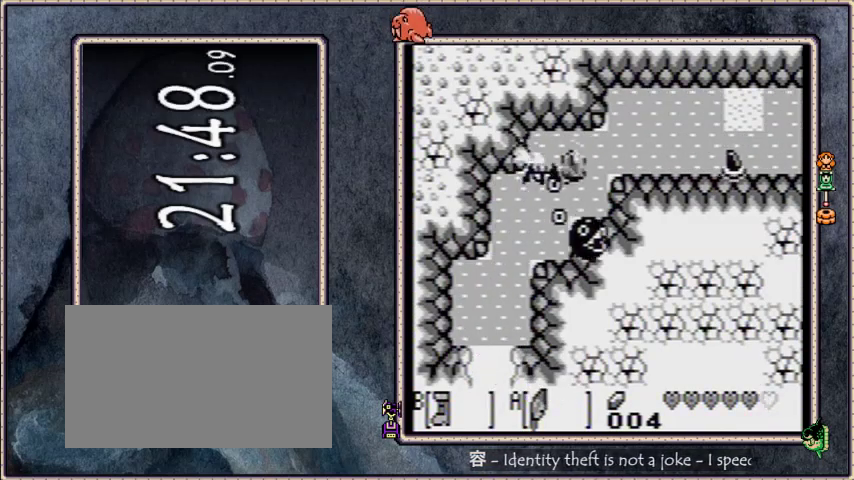
{"buttons": ["A", "B", "DPAD_RIGHT"], "events": [[467, "A", "down"]]}
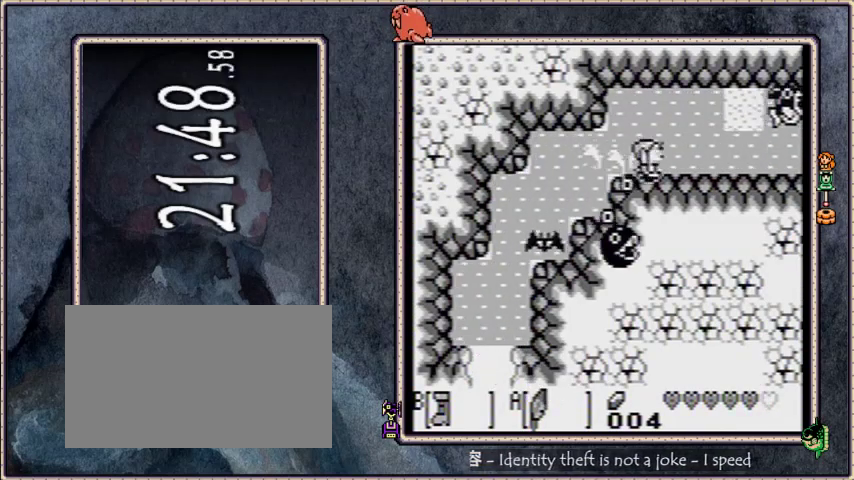
{"buttons": ["B", "DPAD_RIGHT"], "events": [[200, "A", "up"]]}
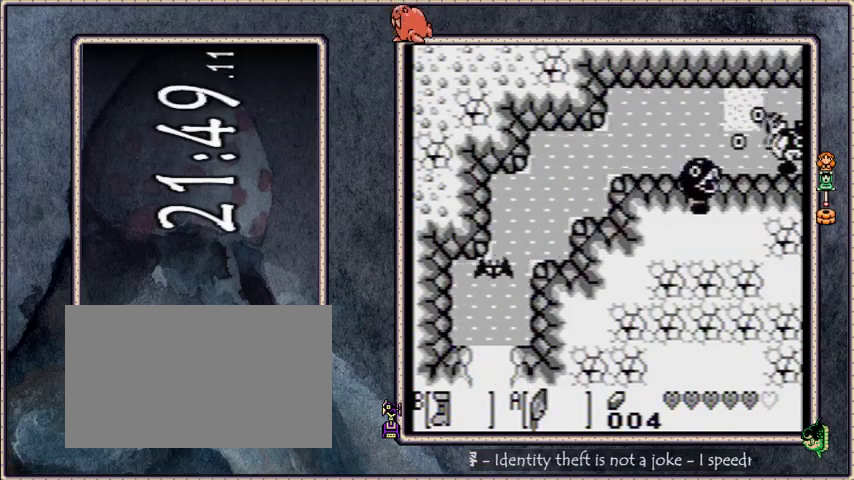
{"buttons": ["B", "DPAD_RIGHT"], "events": []}
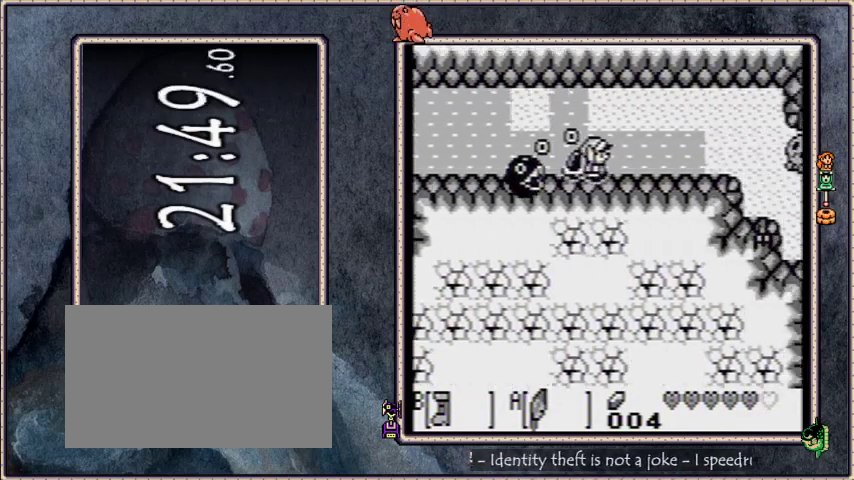
{"buttons": ["B", "DPAD_RIGHT"], "events": []}
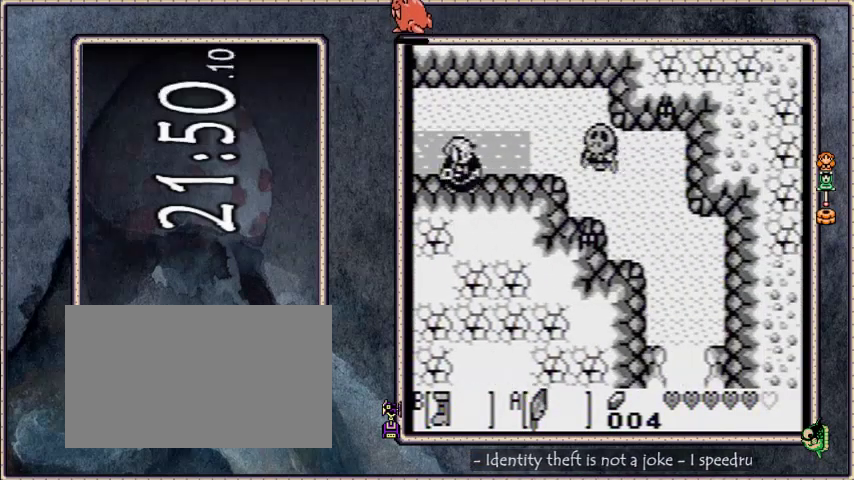
{"buttons": ["B", "DPAD_DOWN"], "events": [[267, "A", "down"], [334, "DPAD_RIGHT", "up"], [400, "DPAD_DOWN", "down"], [467, "A", "up"]]}
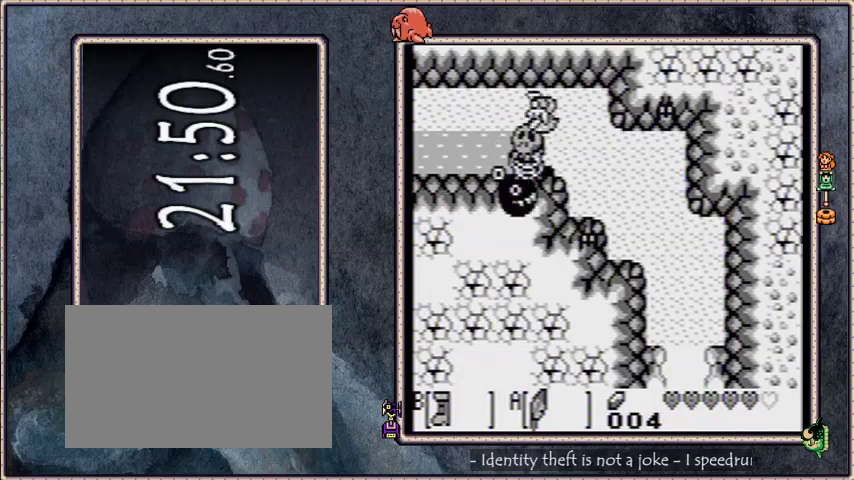
{"buttons": ["B", "DPAD_DOWN", "DPAD_RIGHT"], "events": [[433, "DPAD_RIGHT", "down"]]}
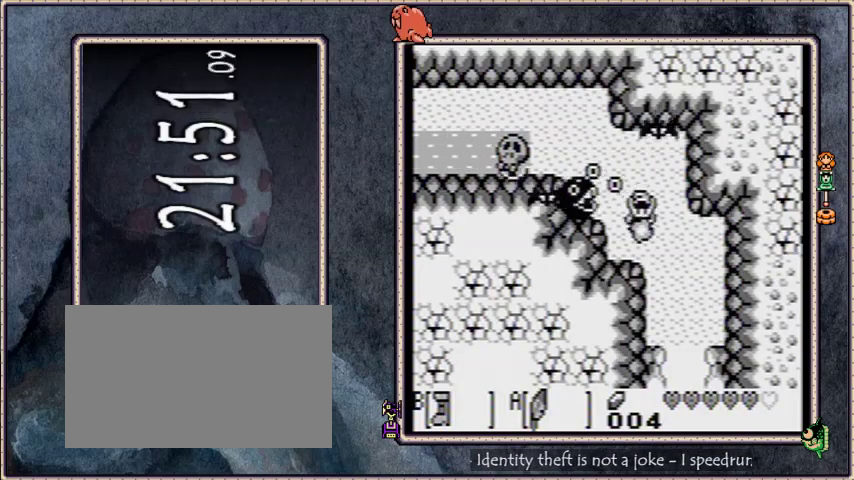
{"buttons": ["B", "DPAD_DOWN"], "events": [[200, "DPAD_RIGHT", "up"]]}
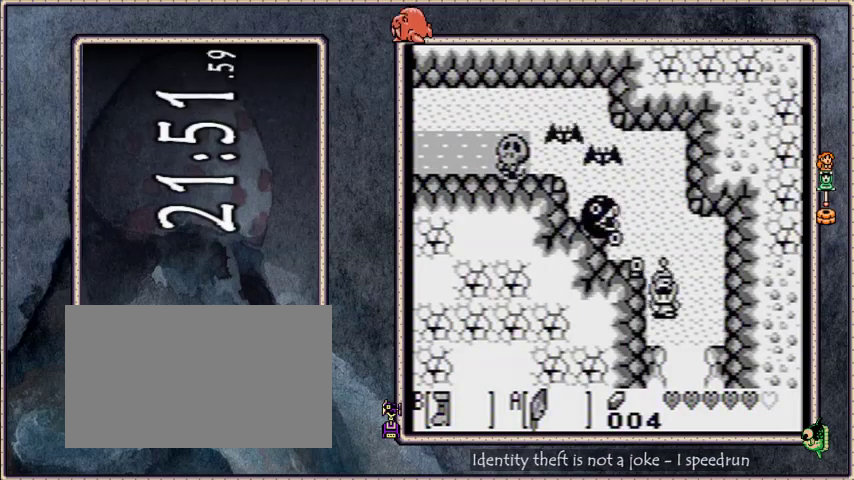
{"buttons": ["B", "DPAD_DOWN"], "events": []}
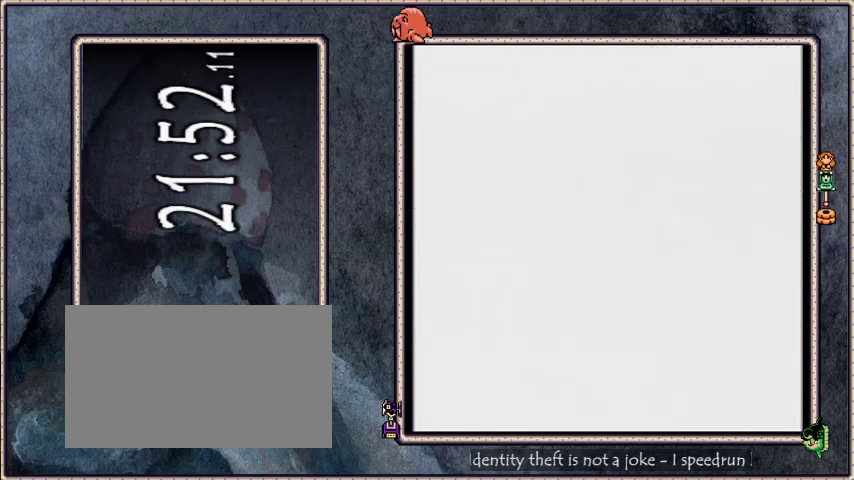
{"buttons": ["B", "DPAD_DOWN"], "events": []}
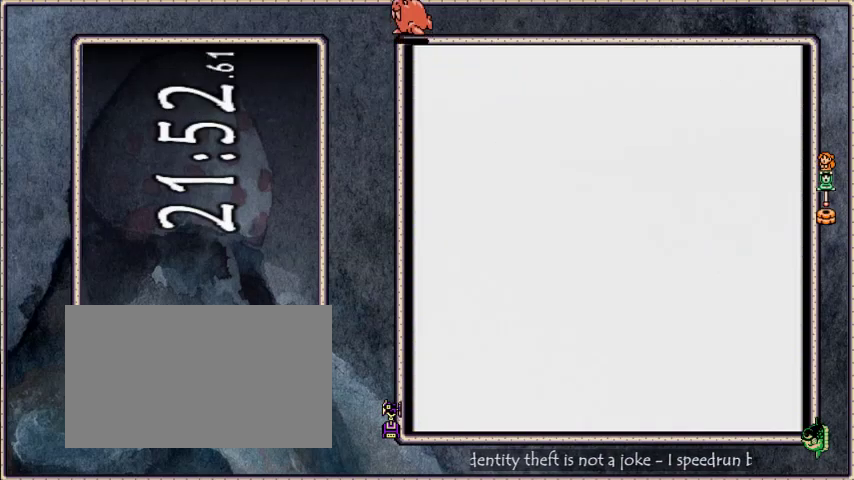
{"buttons": ["B", "DPAD_RIGHT"], "events": [[300, "DPAD_RIGHT", "down"], [333, "DPAD_DOWN", "up"]]}
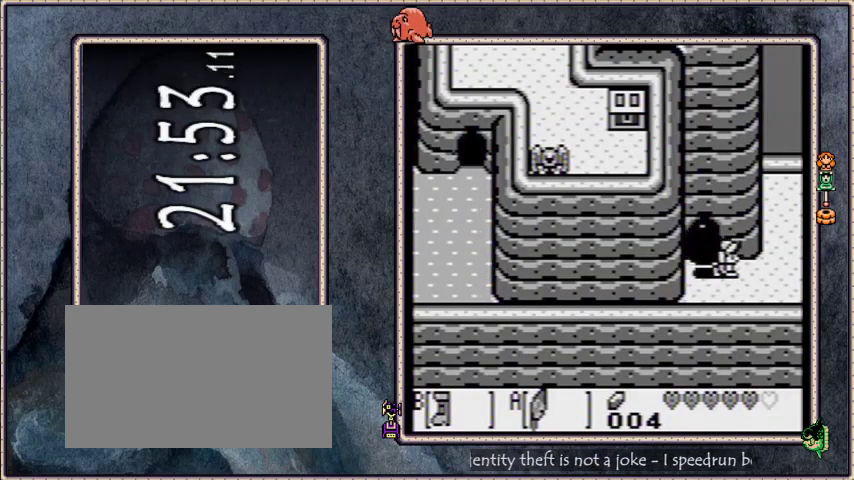
{"buttons": ["B", "DPAD_RIGHT"], "events": []}
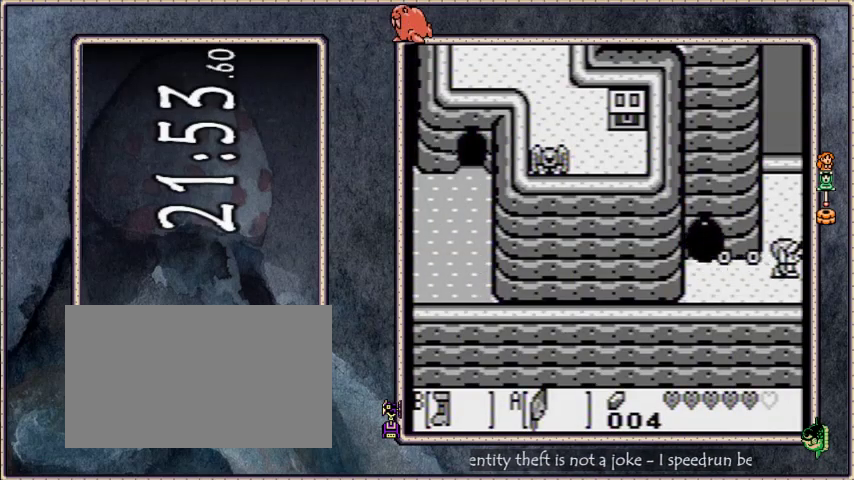
{"buttons": ["B", "DPAD_RIGHT"], "events": []}
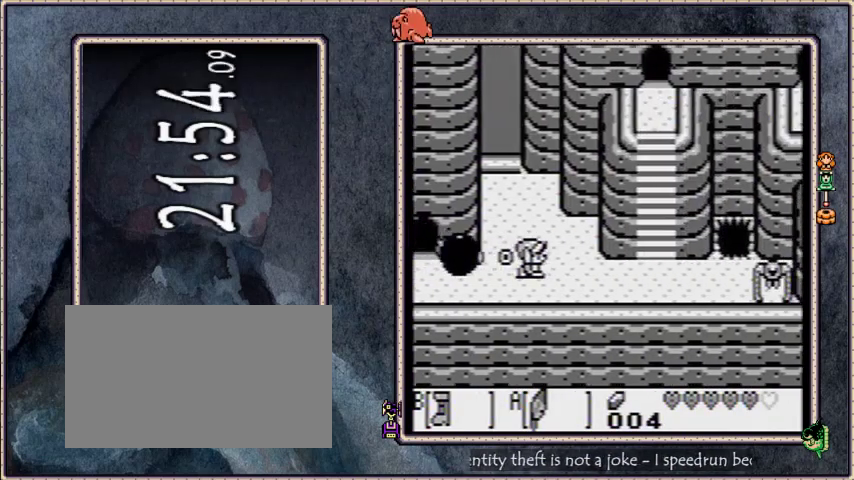
{"buttons": ["B", "DPAD_RIGHT"], "events": []}
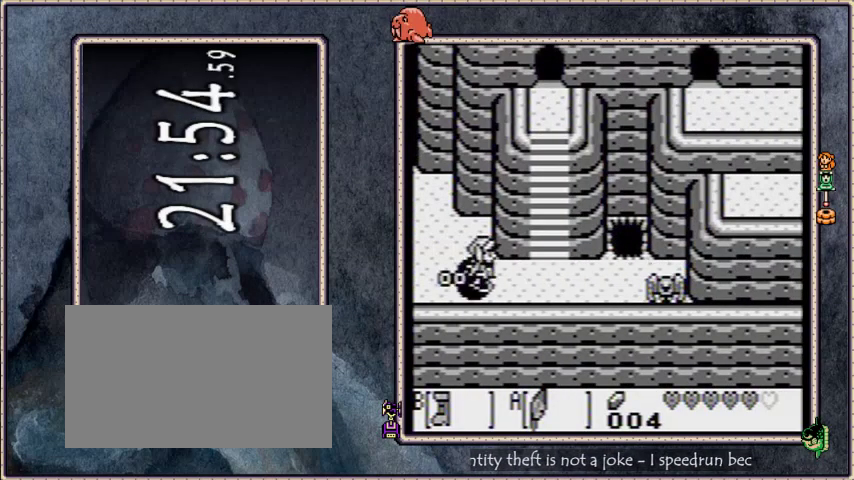
{"buttons": ["B", "DPAD_UP"], "events": [[233, "DPAD_RIGHT", "up"], [267, "DPAD_UP", "down"]]}
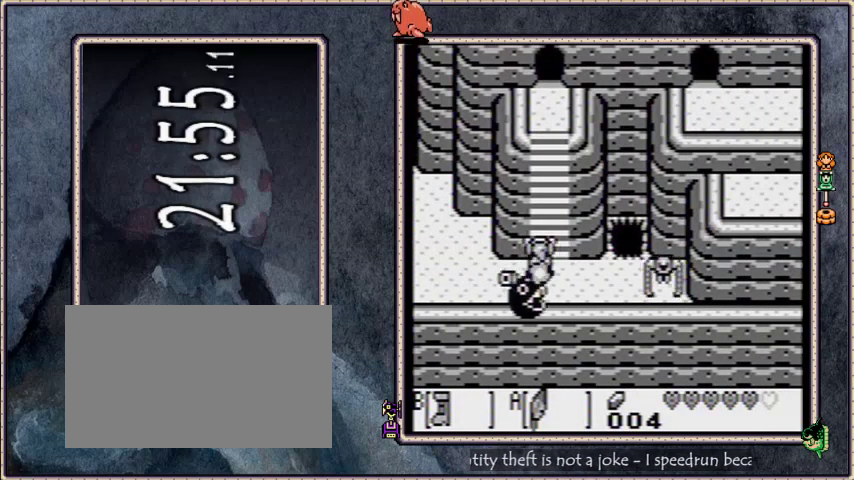
{"buttons": ["B", "DPAD_UP"], "events": [[100, "DPAD_RIGHT", "down"], [167, "DPAD_RIGHT", "up"]]}
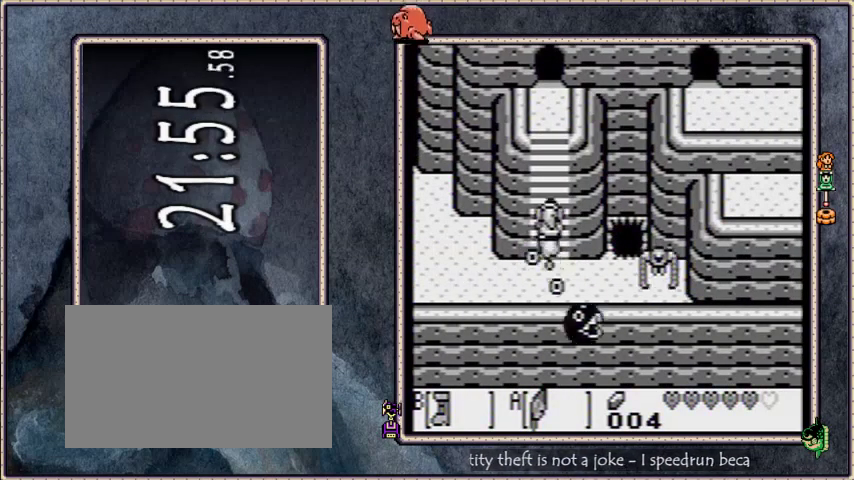
{"buttons": [], "events": [[33, "DPAD_UP", "up"], [66, "B", "up"]]}
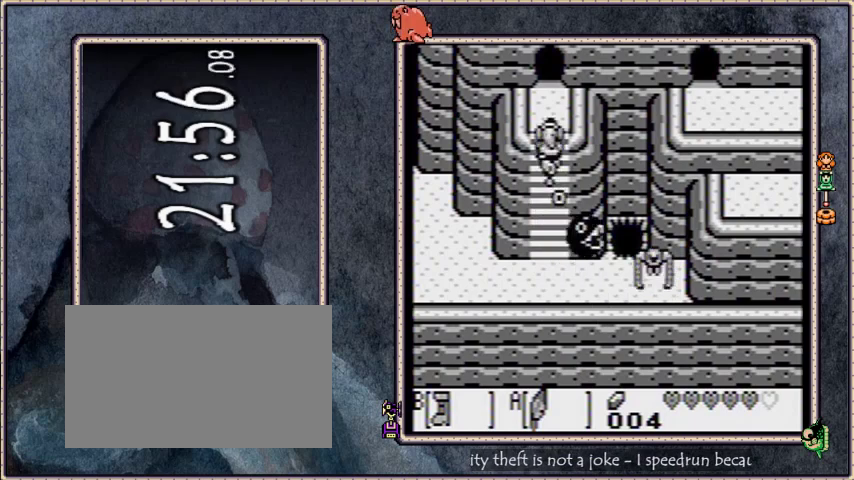
{"buttons": ["B", "DPAD_UP"], "events": [[467, "DPAD_UP", "down"], [501, "B", "down"]]}
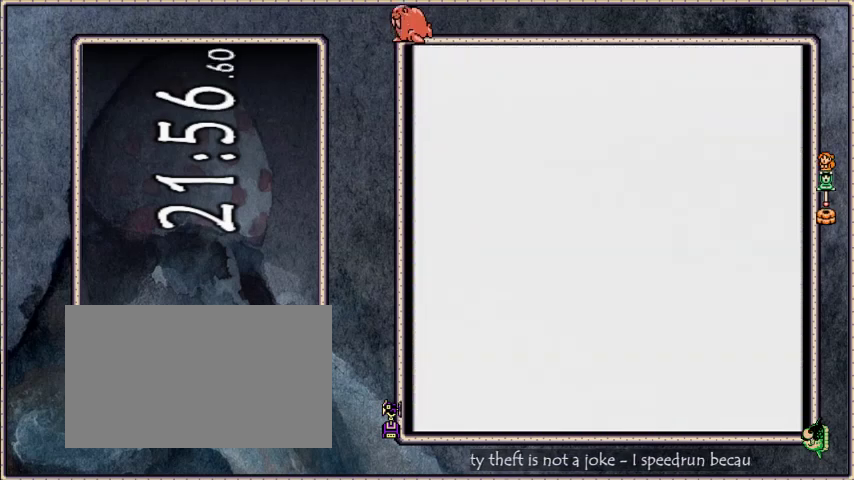
{"buttons": ["B", "DPAD_UP"], "events": []}
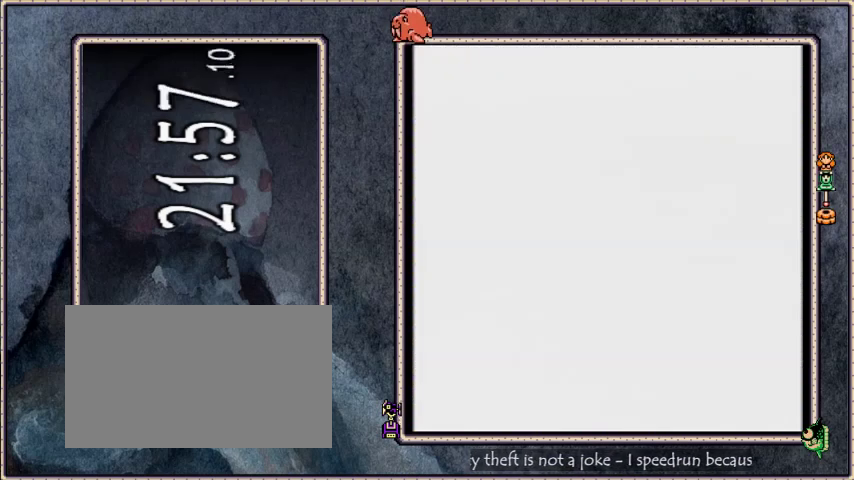
{"buttons": ["B", "DPAD_UP"], "events": []}
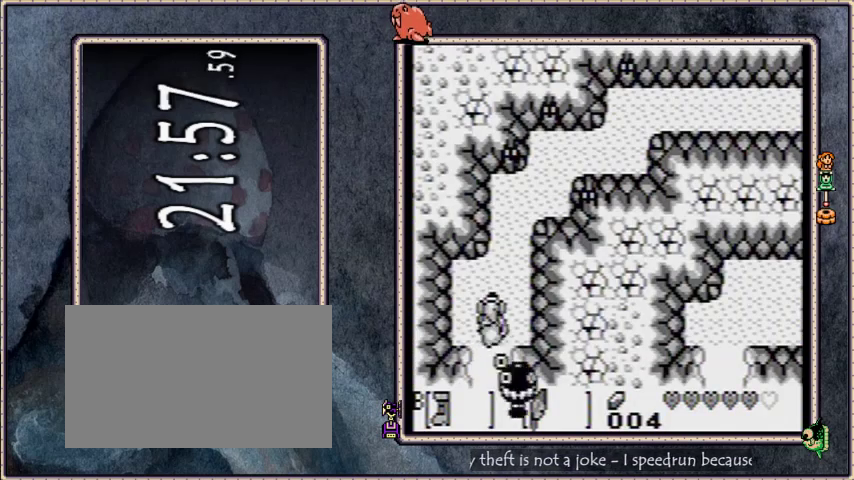
{"buttons": ["B", "DPAD_RIGHT"], "events": [[233, "A", "down"], [267, "DPAD_RIGHT", "down"], [267, "DPAD_UP", "up"], [433, "A", "up"]]}
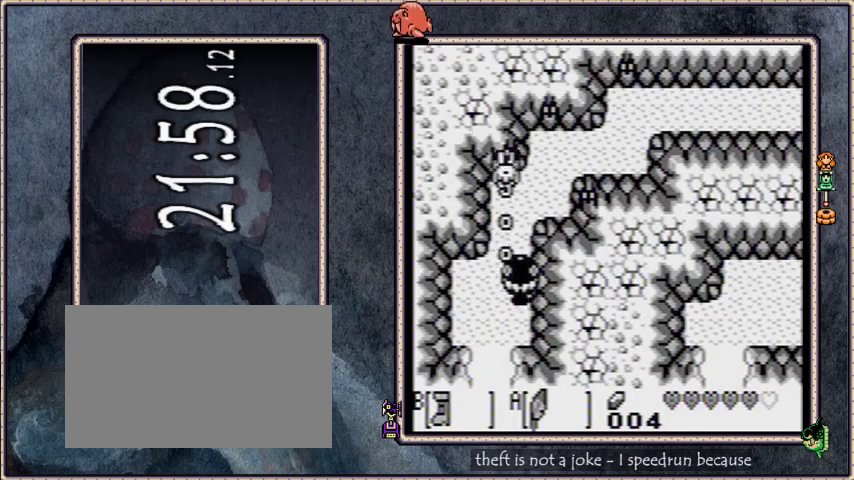
{"buttons": ["DPAD_RIGHT"], "events": [[434, "B", "up"]]}
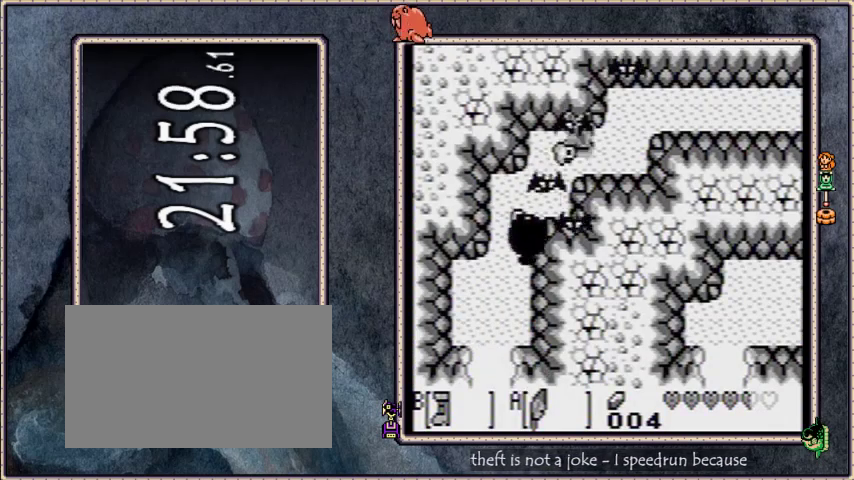
{"buttons": ["B", "DPAD_UP", "DPAD_RIGHT"], "events": [[166, "B", "down"], [200, "DPAD_UP", "down"]]}
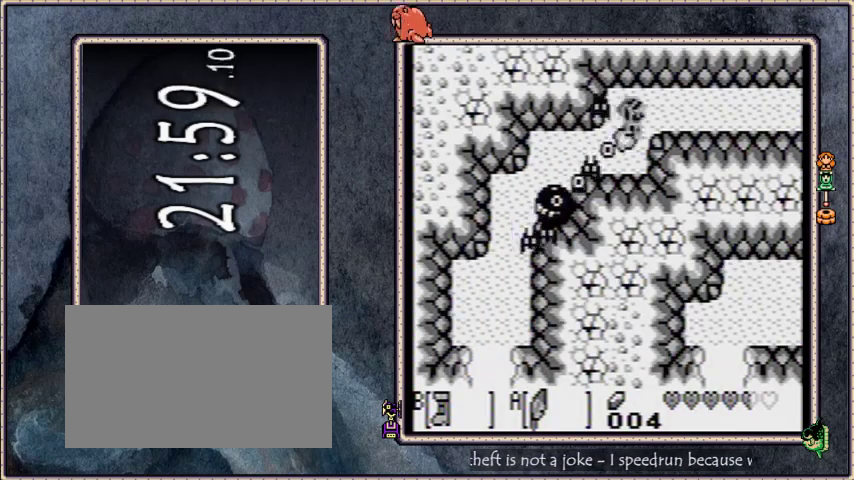
{"buttons": ["B", "DPAD_RIGHT"], "events": [[33, "DPAD_UP", "up"]]}
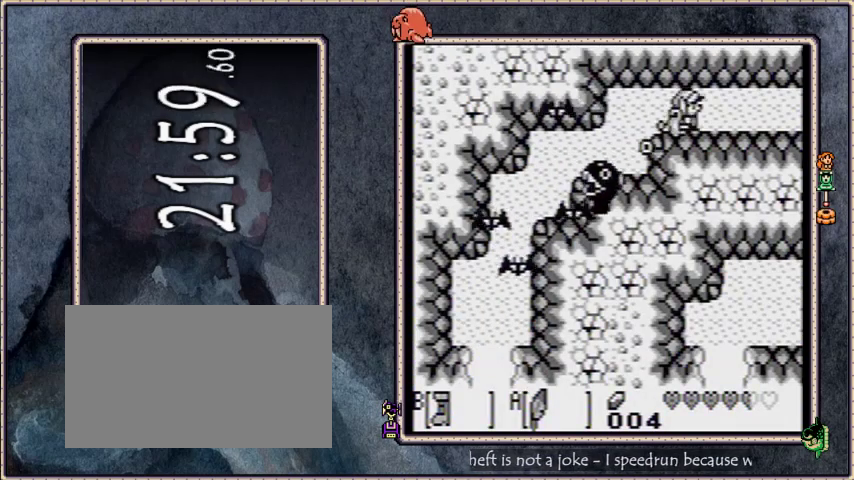
{"buttons": ["B", "DPAD_RIGHT"], "events": []}
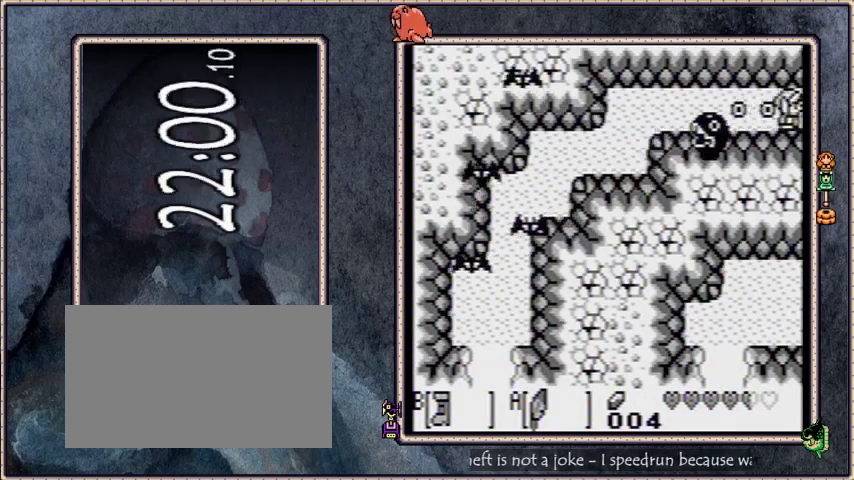
{"buttons": ["B", "DPAD_RIGHT"], "events": []}
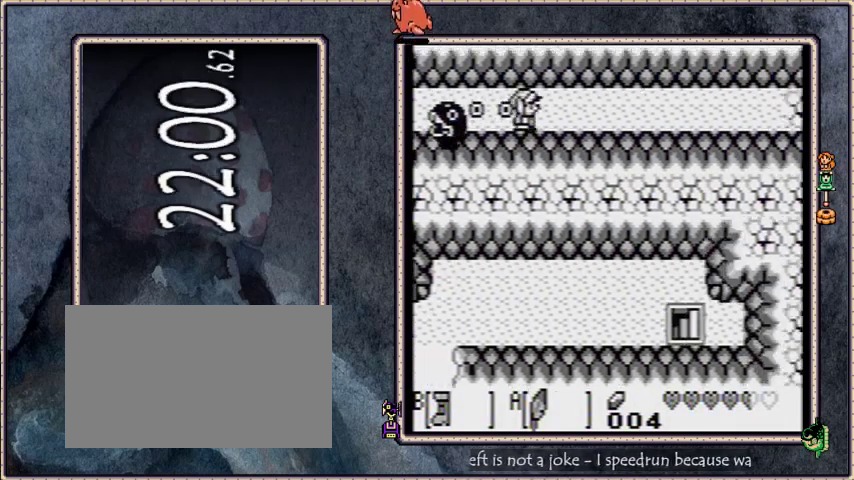
{"buttons": ["B", "DPAD_RIGHT"], "events": []}
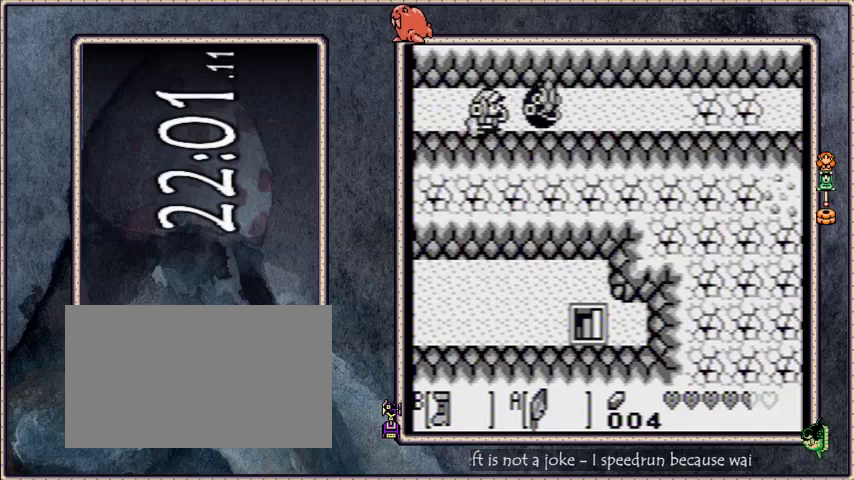
{"buttons": ["B", "DPAD_RIGHT"], "events": []}
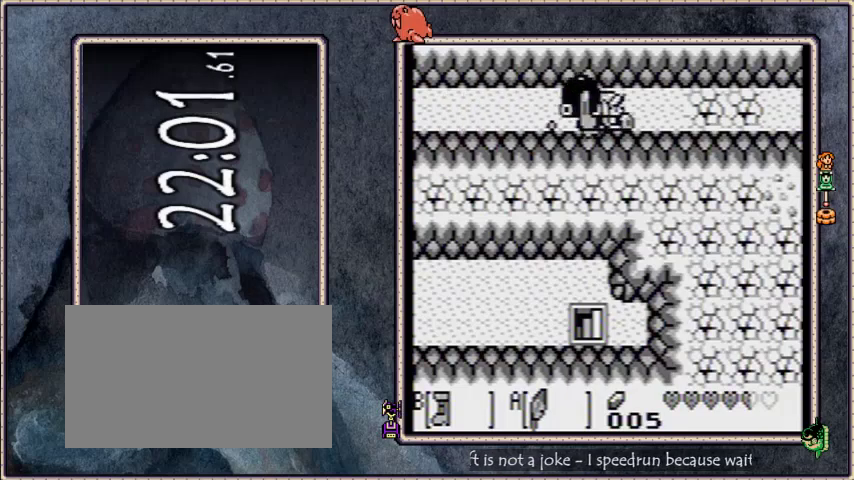
{"buttons": ["B", "DPAD_RIGHT"], "events": []}